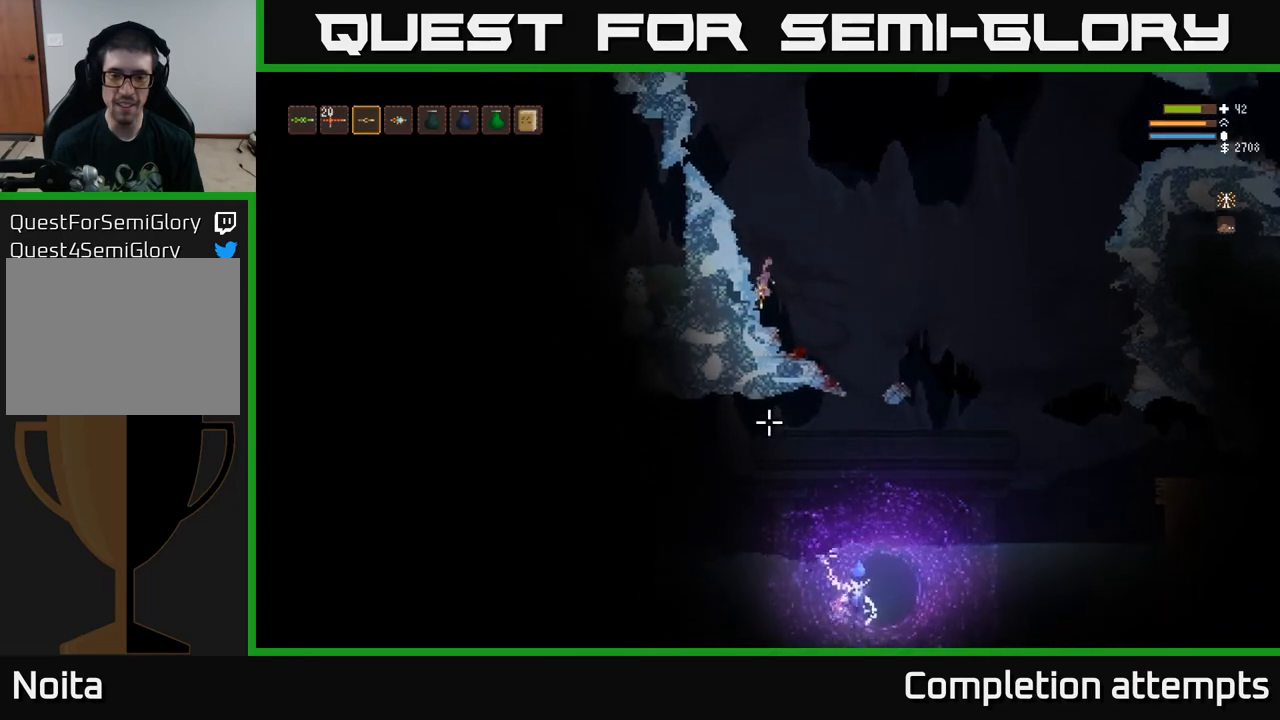
Gameplay with a controller (Xbox layout); each line is a JSON object with the inputs held at the frame after it. "events" lists button and stick changes between this image and that frame as [ms after this image, input, new state], when the widget could be followed in between.
{"buttons": [], "left_stick": "right", "right_stick": "down", "events": [[250, "L2", "down"], [250, "left_stick", "right"], [383, "L2", "up"]]}
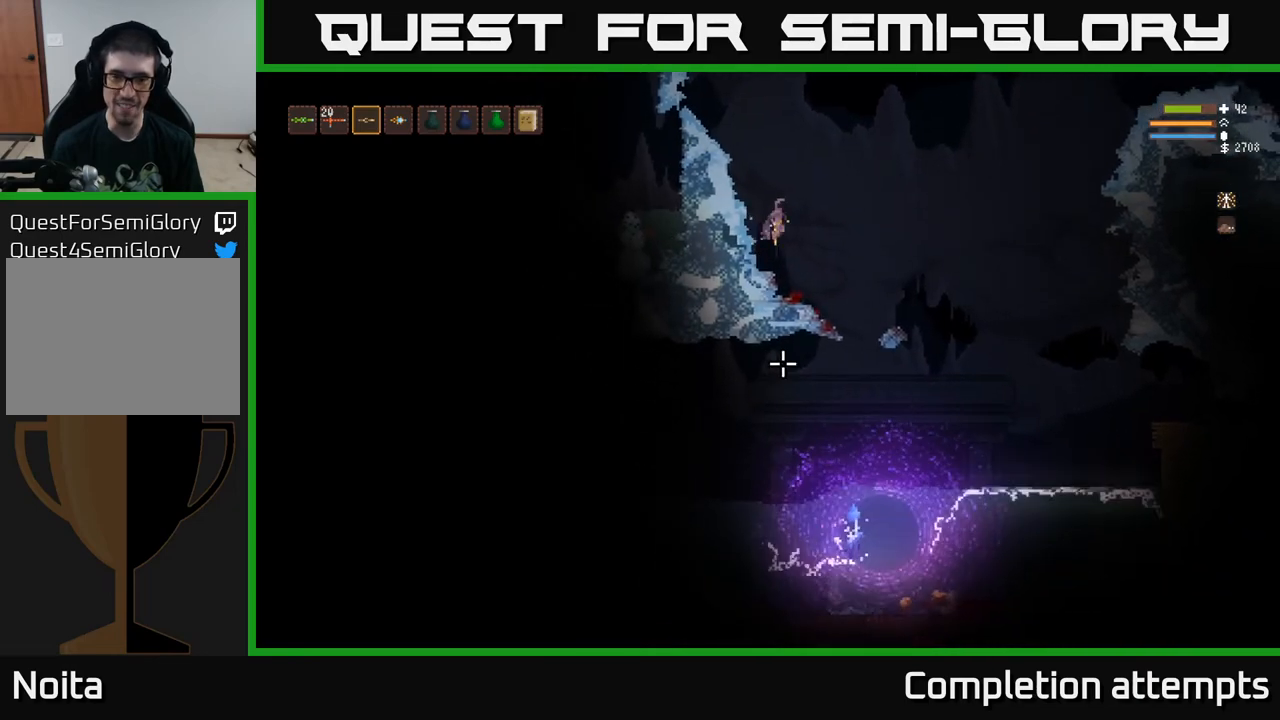
{"buttons": ["R2"], "left_stick": "center", "right_stick": "down", "events": [[250, "L2", "down"], [367, "L2", "up"], [483, "left_stick", "center"], [500, "R2", "down"]]}
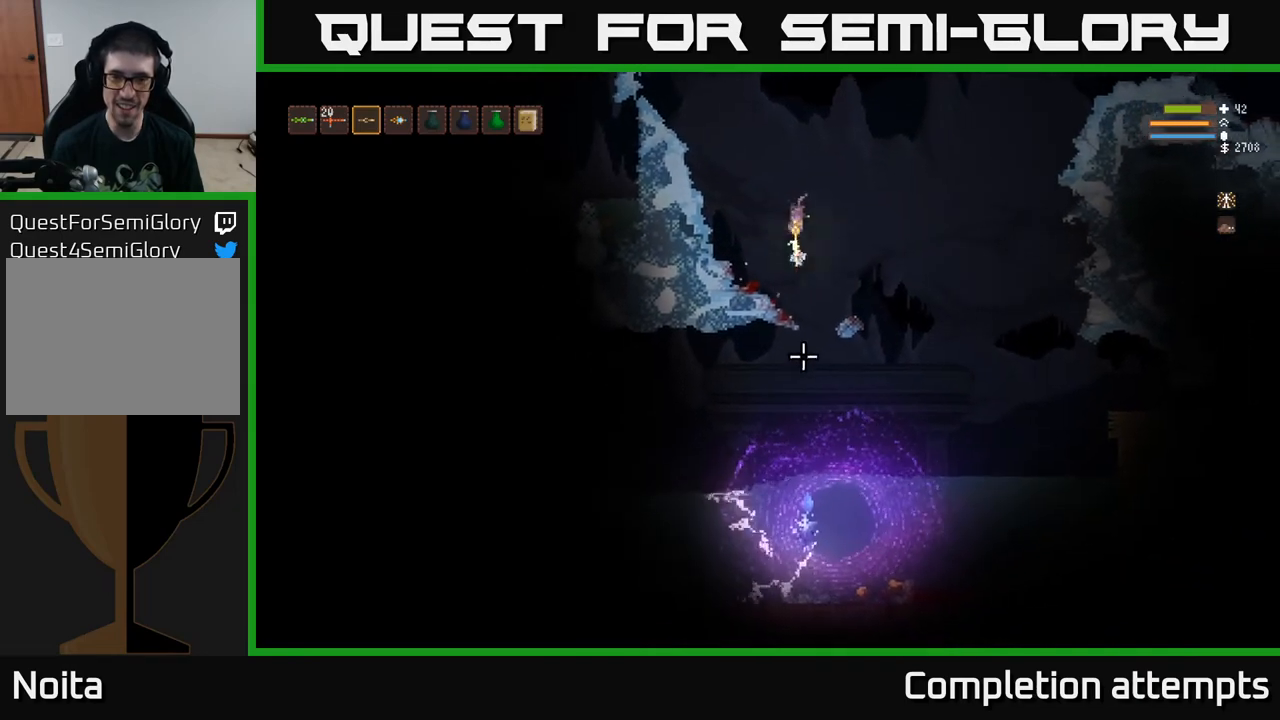
{"buttons": ["R2"], "left_stick": "center", "right_stick": "down", "events": [[100, "R2", "up"], [183, "L2", "down"], [317, "L2", "up"], [467, "R2", "down"]]}
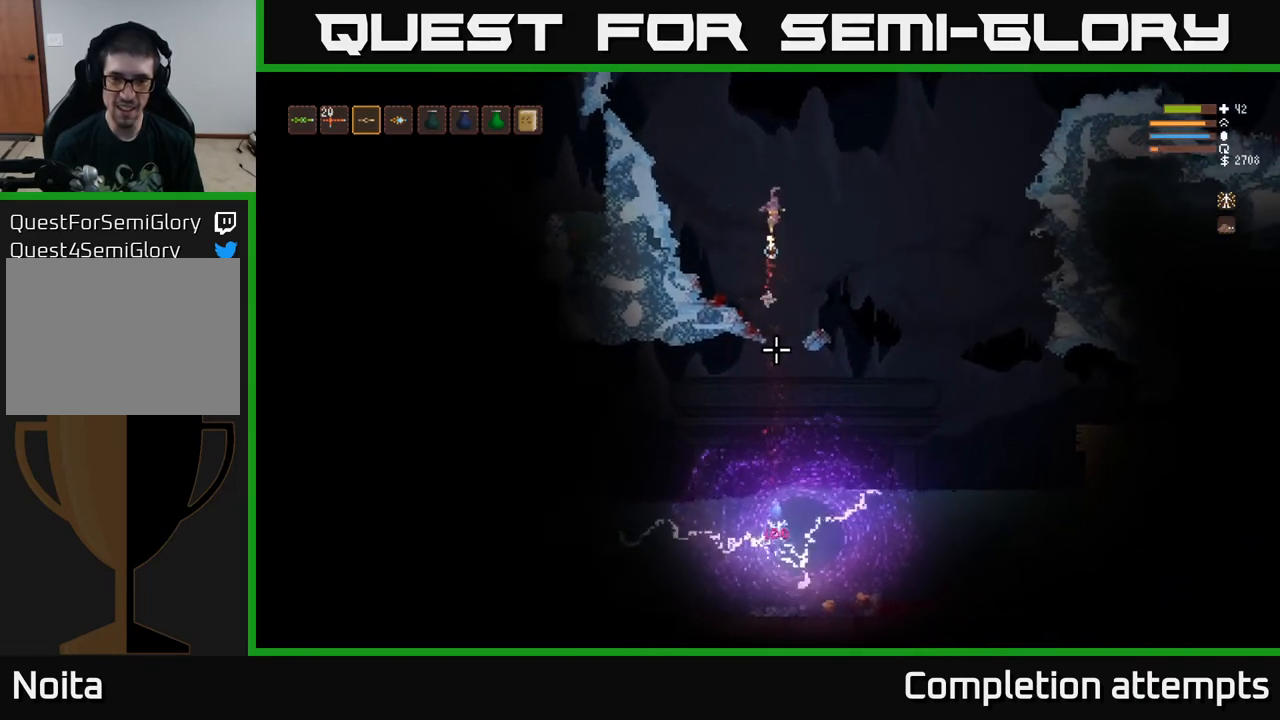
{"buttons": [], "left_stick": "center", "right_stick": "down", "events": [[50, "L2", "down"], [50, "R2", "up"], [83, "left_stick", "left"], [400, "L2", "up"], [483, "left_stick", "center"]]}
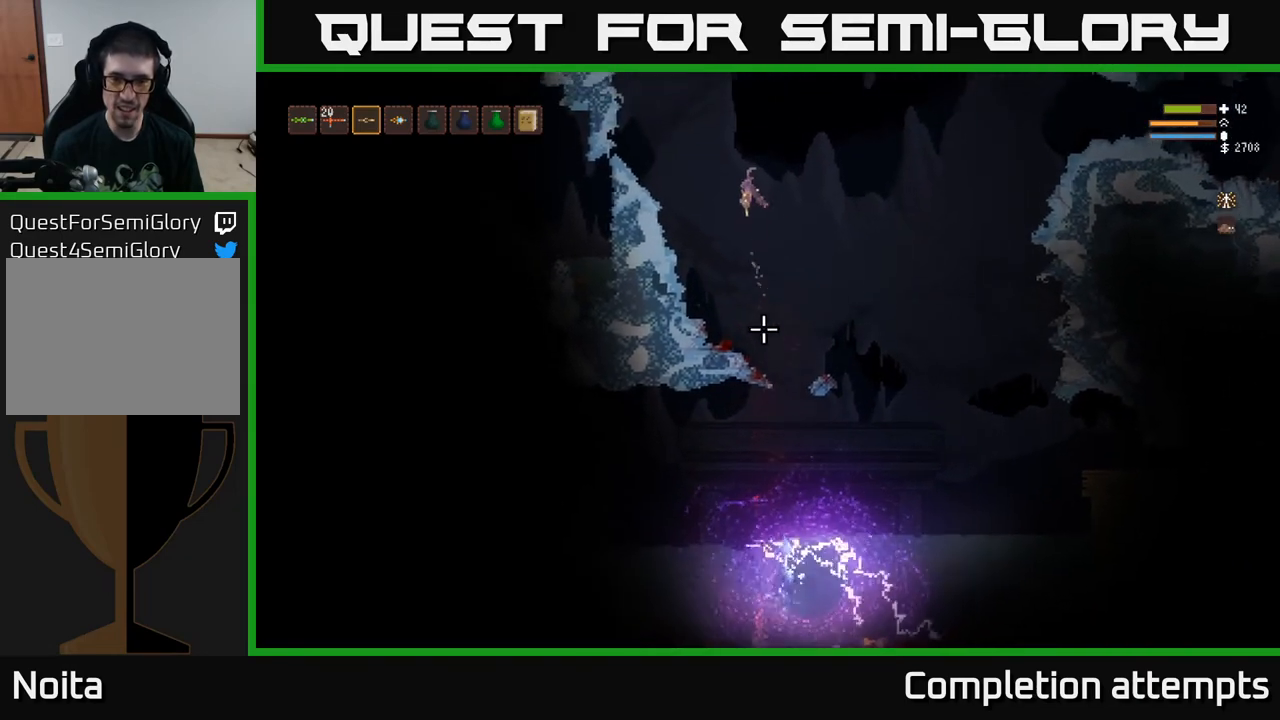
{"buttons": [], "left_stick": "center", "right_stick": "down", "events": [[83, "left_stick", "right"], [183, "L2", "down"], [233, "R2", "down"], [250, "left_stick", "left"], [333, "R2", "up"], [450, "L2", "up"], [467, "left_stick", "center"]]}
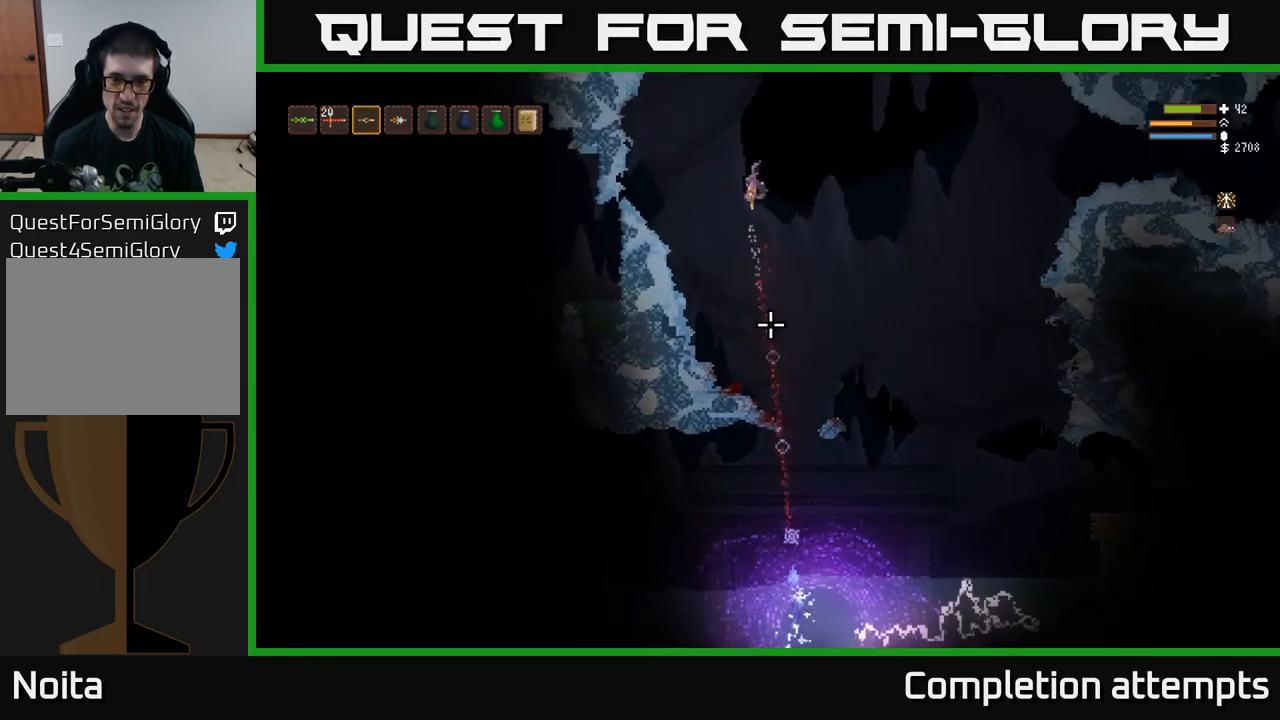
{"buttons": [], "left_stick": "left", "right_stick": "down", "events": [[150, "left_stick", "left"]]}
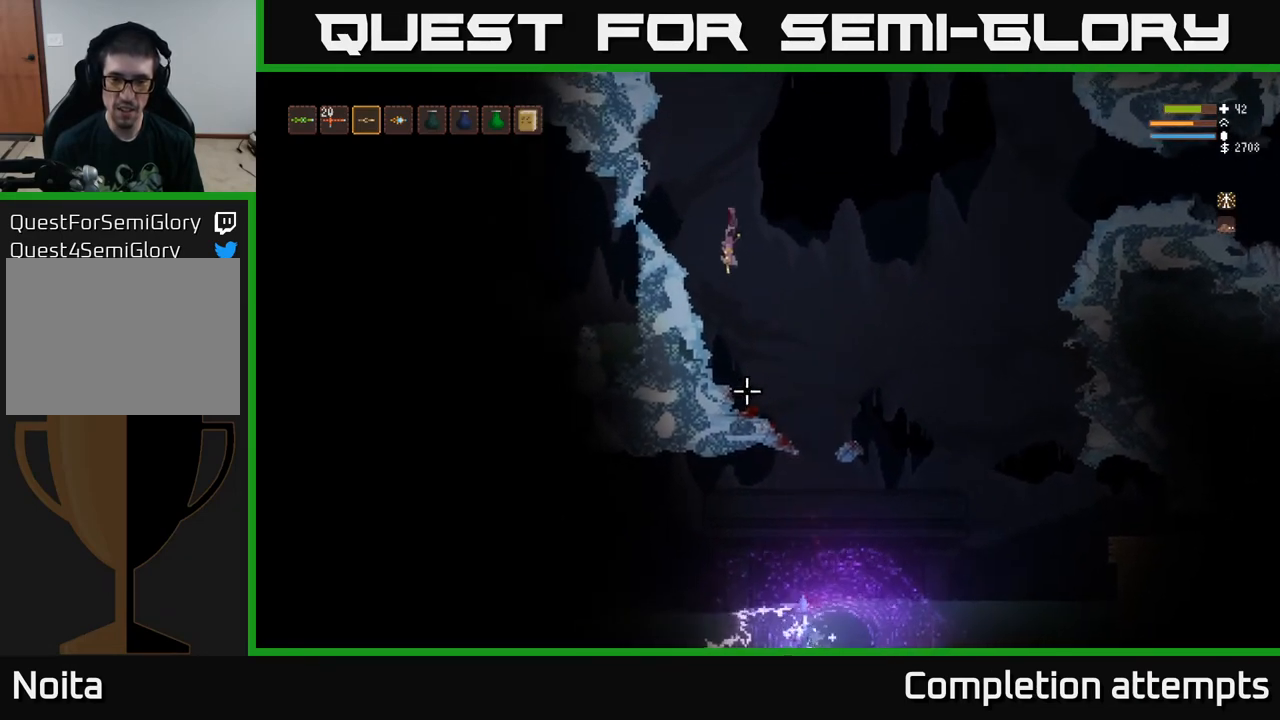
{"buttons": ["L2"], "left_stick": "center", "right_stick": "down", "events": [[167, "left_stick", "center"], [500, "L2", "down"]]}
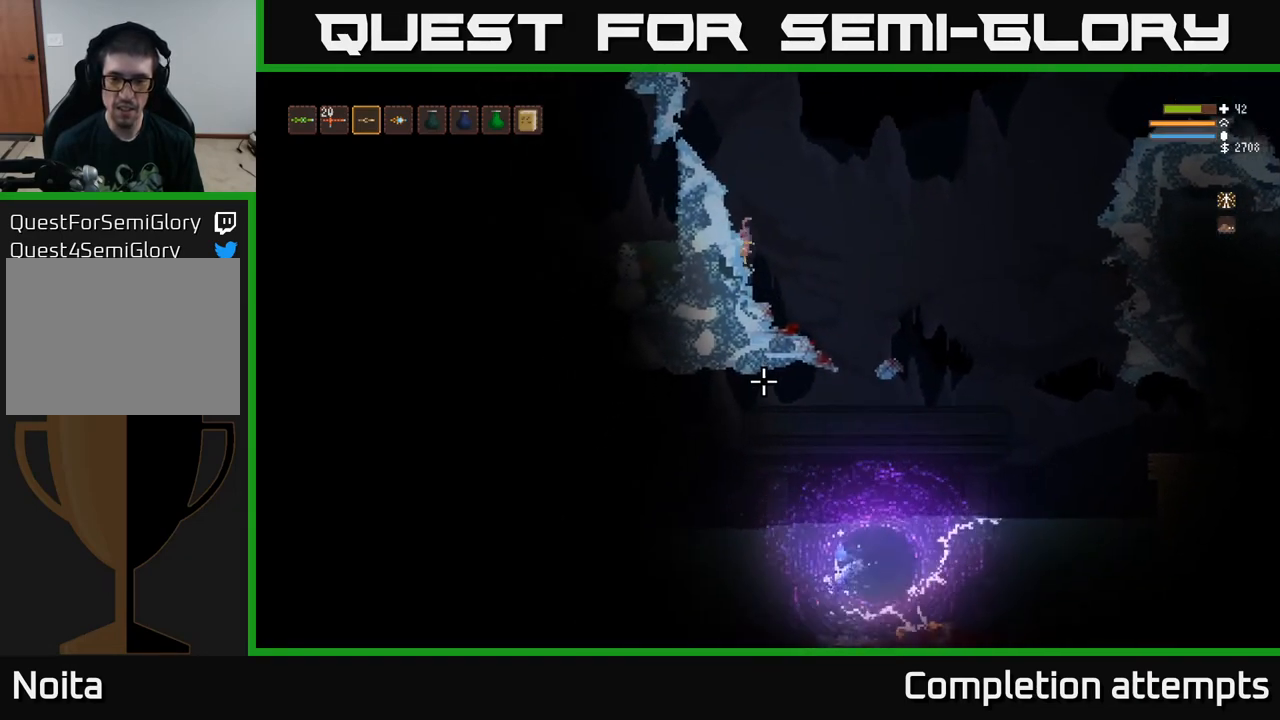
{"buttons": [], "left_stick": "right", "right_stick": "down", "events": [[67, "left_stick", "right"], [250, "L2", "up"]]}
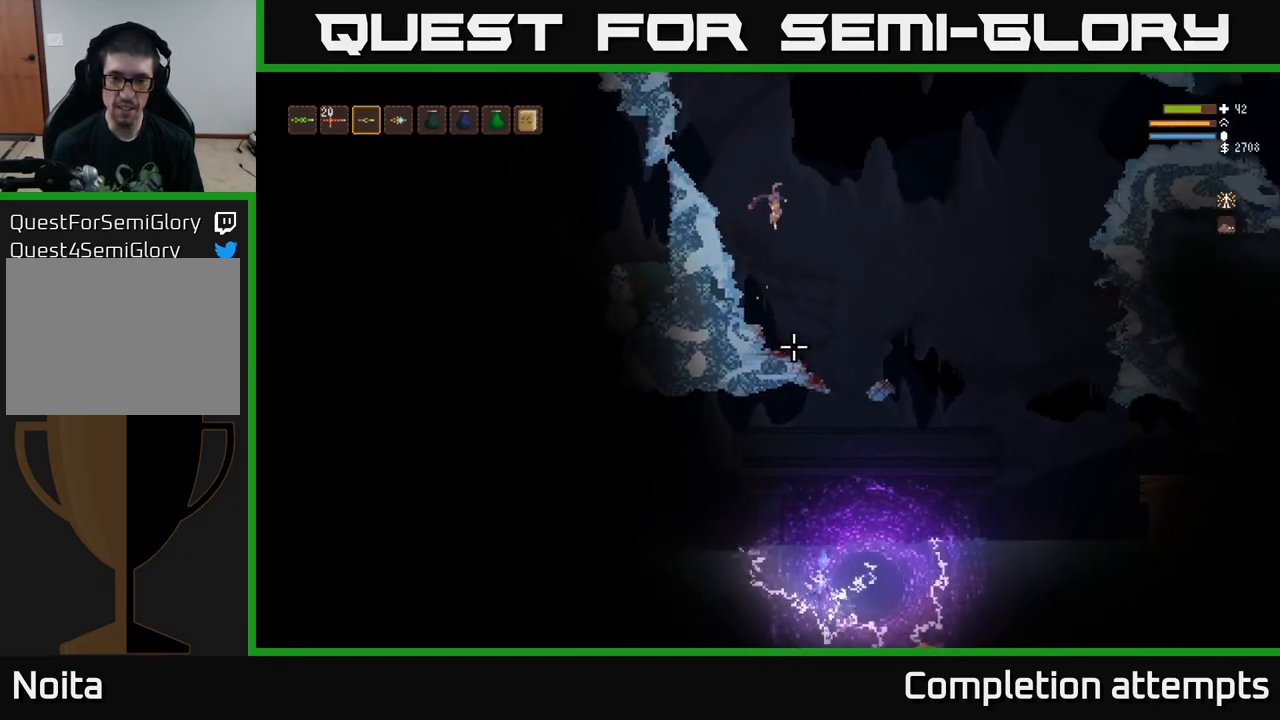
{"buttons": ["L2", "R2"], "left_stick": "center", "right_stick": "down", "events": [[467, "left_stick", "center"], [483, "L2", "down"], [483, "R2", "down"]]}
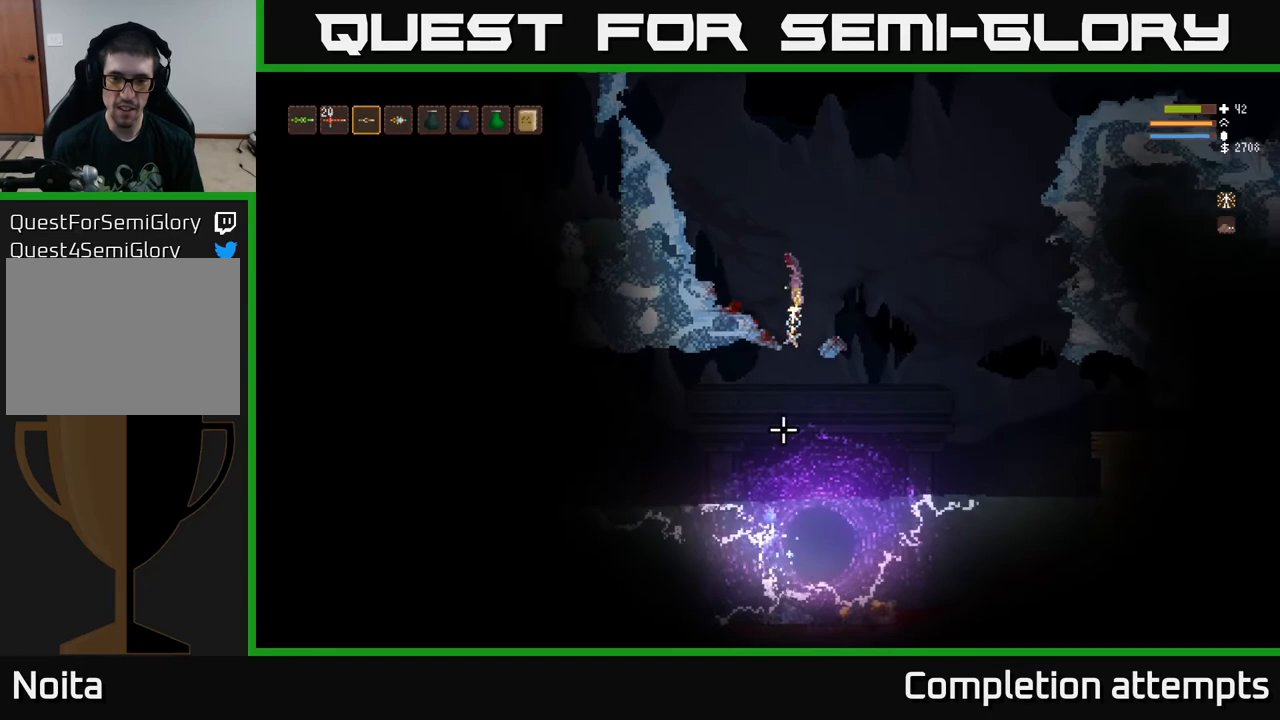
{"buttons": ["L2"], "left_stick": "center", "right_stick": "down", "events": [[33, "left_stick", "left"], [100, "R2", "up"], [167, "left_stick", "center"], [200, "L2", "up"], [350, "L2", "down"]]}
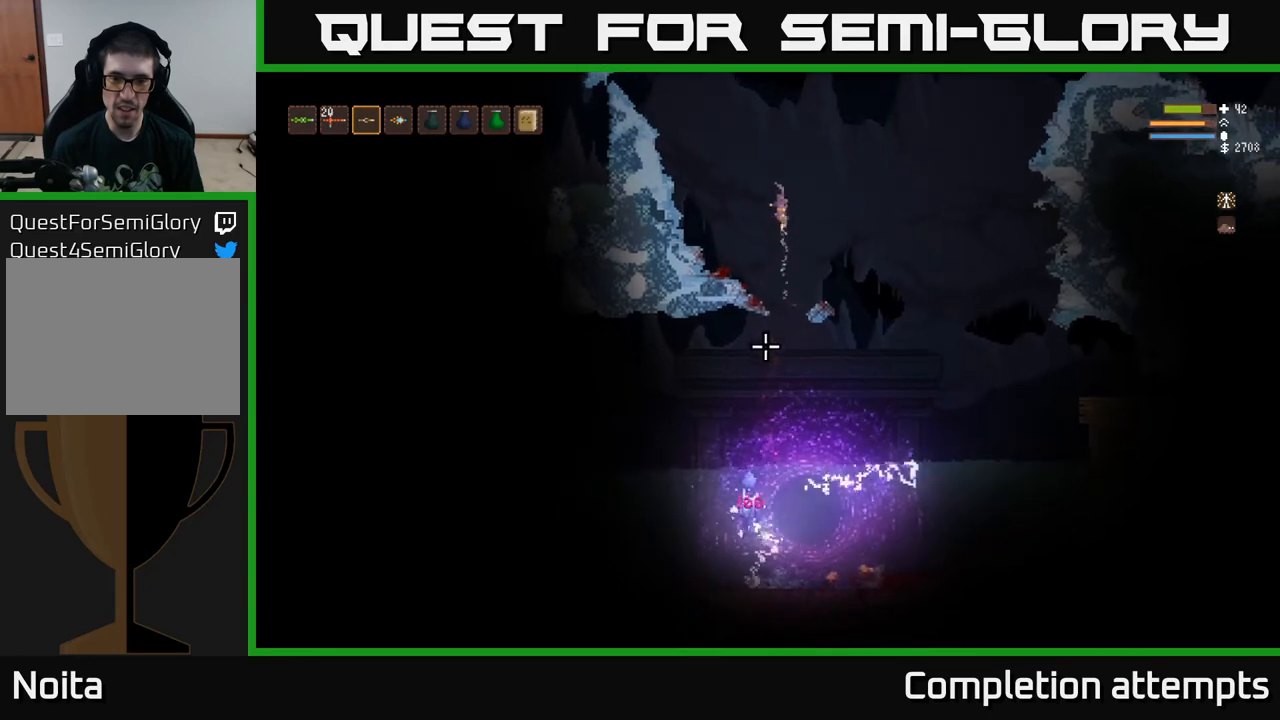
{"buttons": ["L2", "R2"], "left_stick": "center", "right_stick": "down", "events": [[83, "L2", "up"], [183, "left_stick", "right"], [333, "left_stick", "center"], [433, "R2", "down"], [500, "L2", "down"]]}
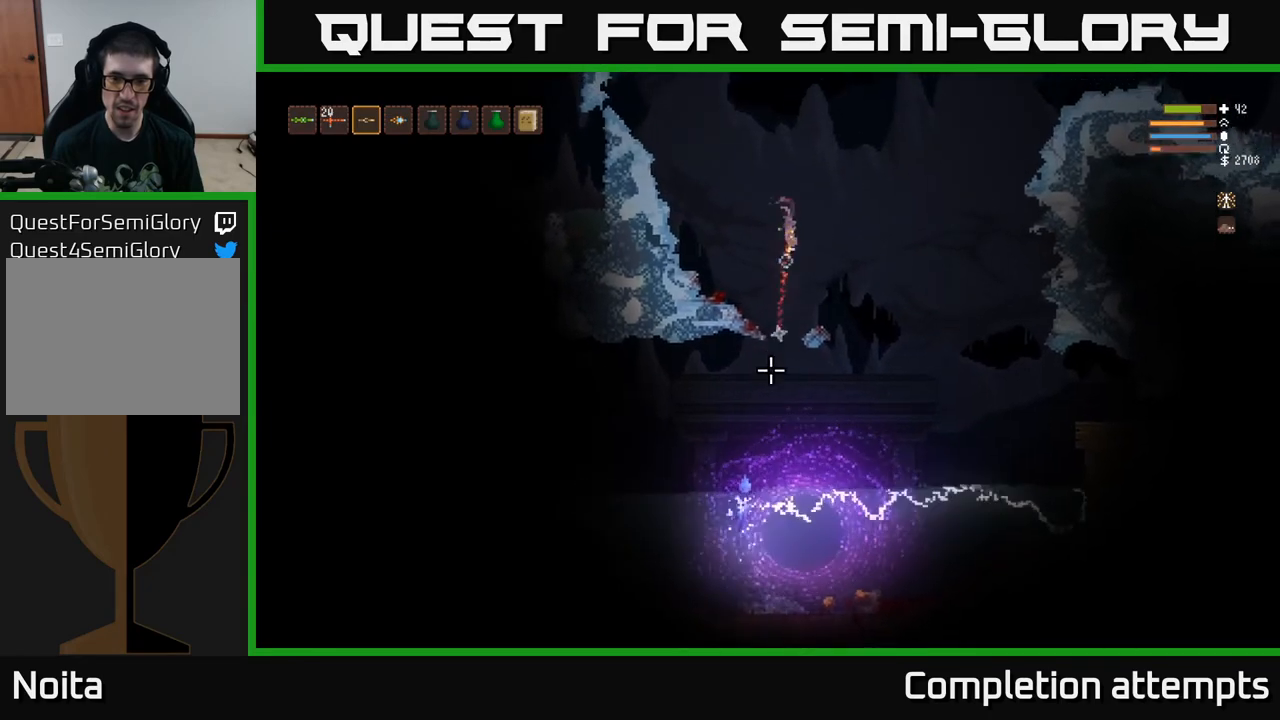
{"buttons": ["L2", "R2"], "left_stick": "center", "right_stick": "down", "events": [[67, "R2", "up"], [167, "L2", "up"], [467, "R2", "down"], [500, "L2", "down"]]}
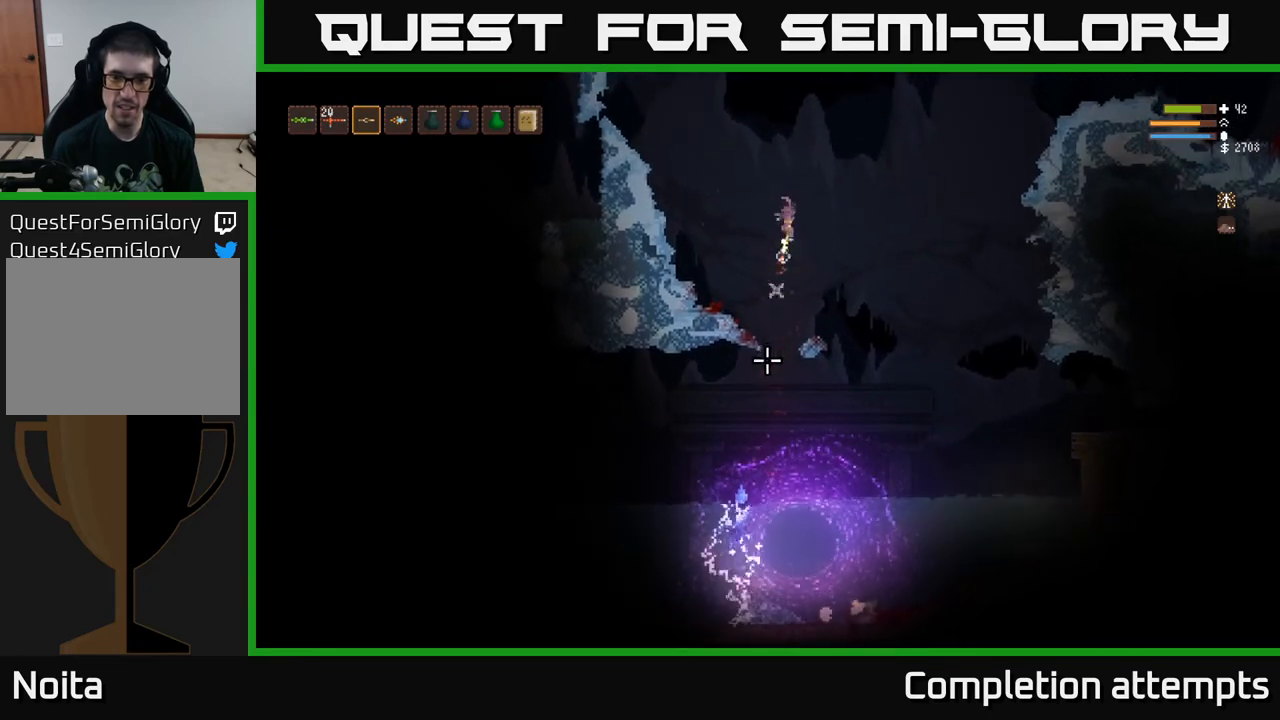
{"buttons": ["L2"], "left_stick": "left", "right_stick": "down", "events": [[50, "R2", "up"], [117, "left_stick", "left"], [233, "L2", "up"], [250, "left_stick", "center"], [433, "left_stick", "left"], [467, "L2", "down"]]}
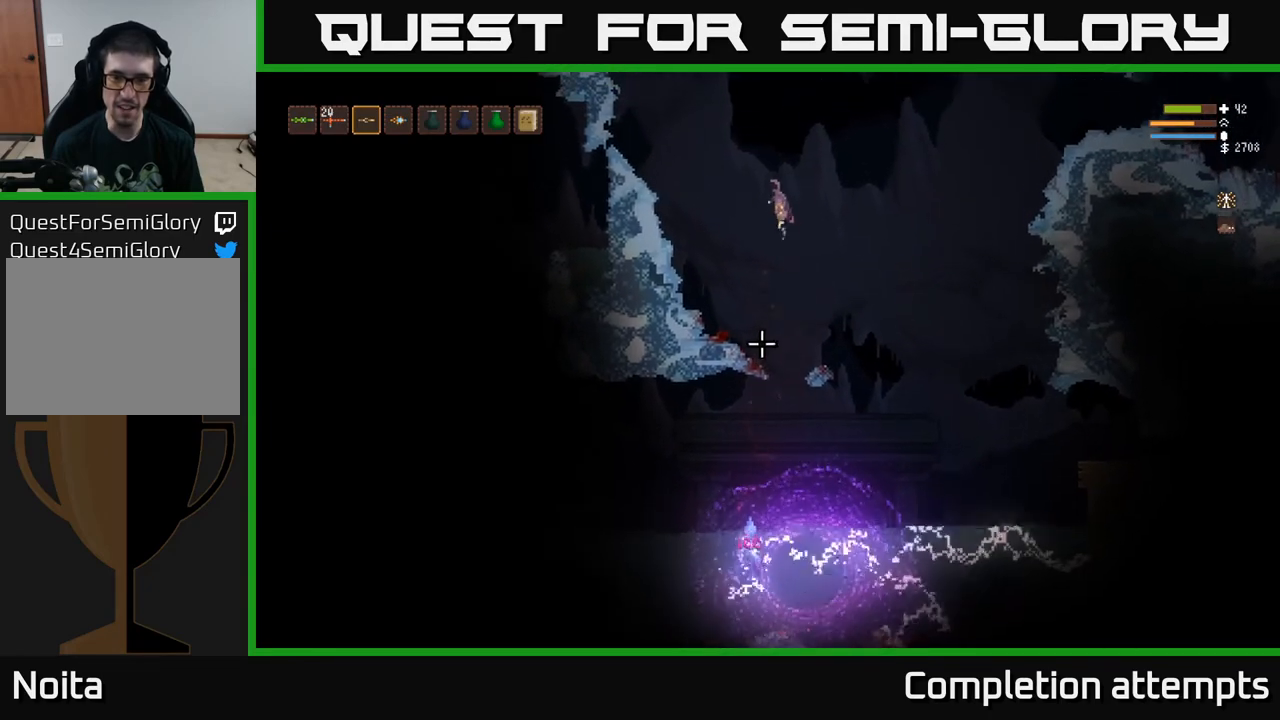
{"buttons": [], "left_stick": "left", "right_stick": "down", "events": [[133, "L2", "up"]]}
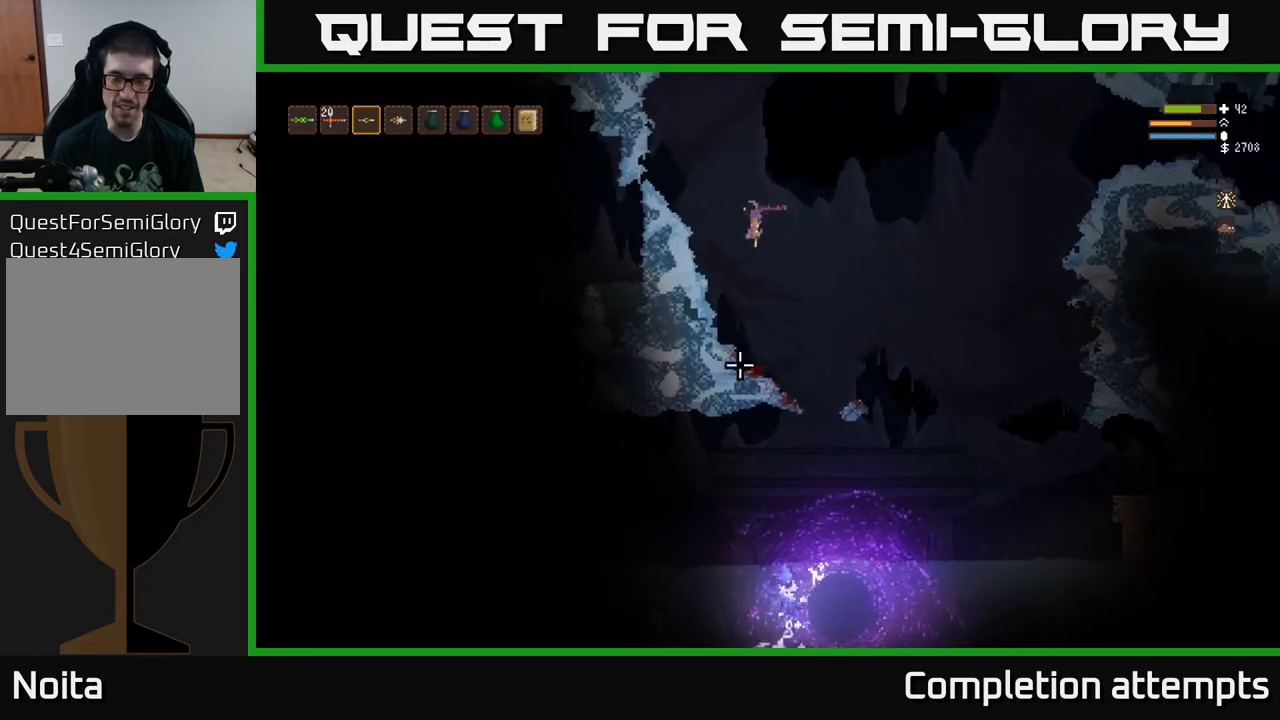
{"buttons": [], "left_stick": "center", "right_stick": "down", "events": [[167, "left_stick", "center"]]}
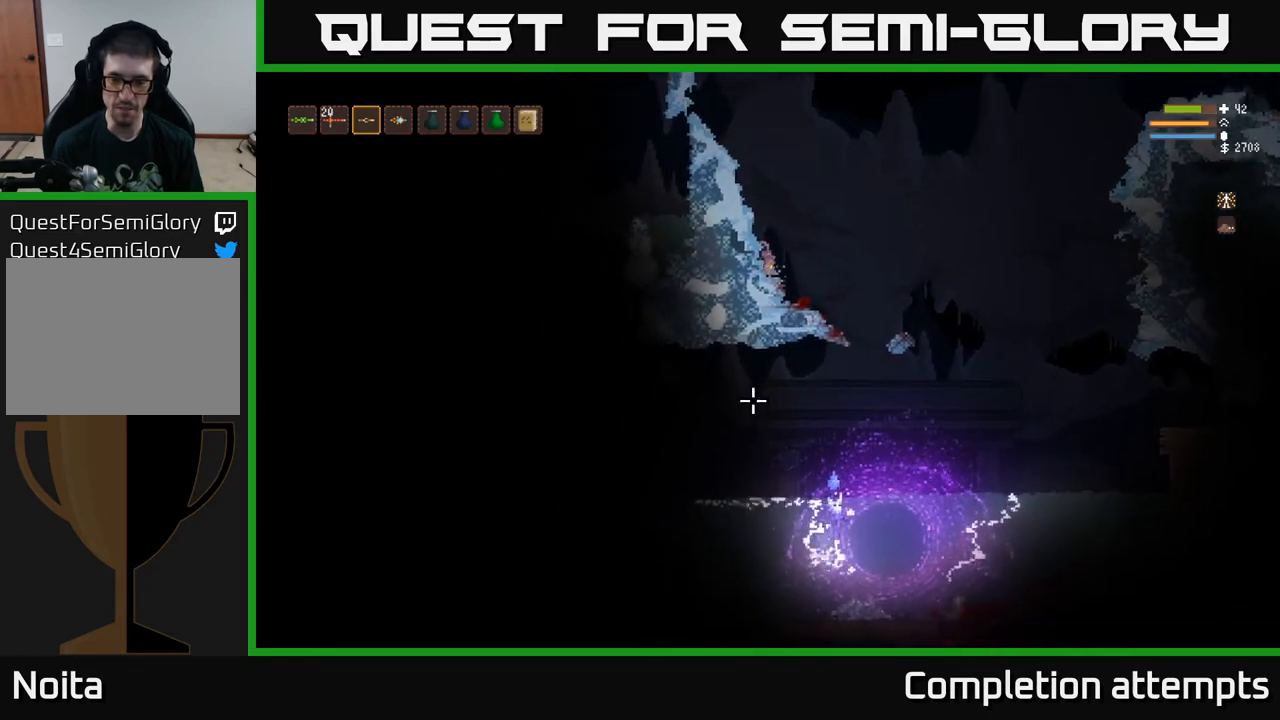
{"buttons": [], "left_stick": "right", "right_stick": "down", "events": [[50, "L2", "down"], [83, "left_stick", "right"], [217, "L2", "up"]]}
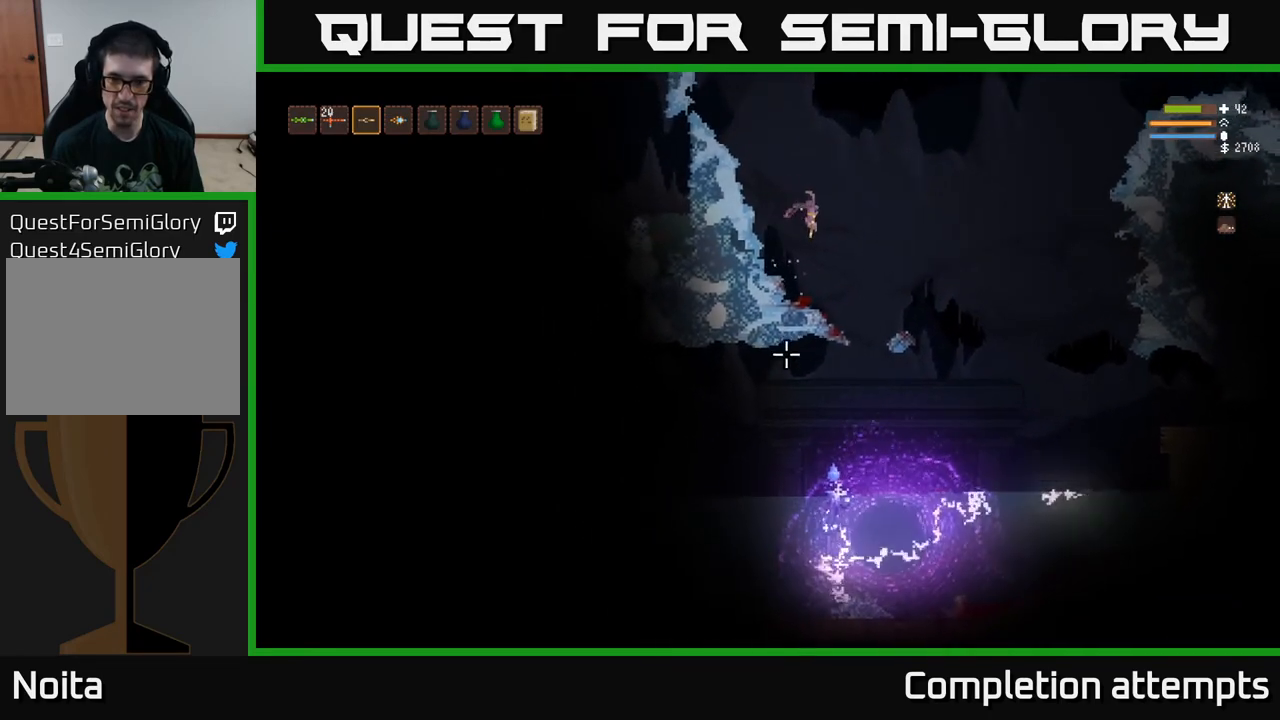
{"buttons": ["L2", "R2"], "left_stick": "left", "right_stick": "down", "events": [[400, "L2", "down"], [417, "R2", "down"], [433, "left_stick", "left"]]}
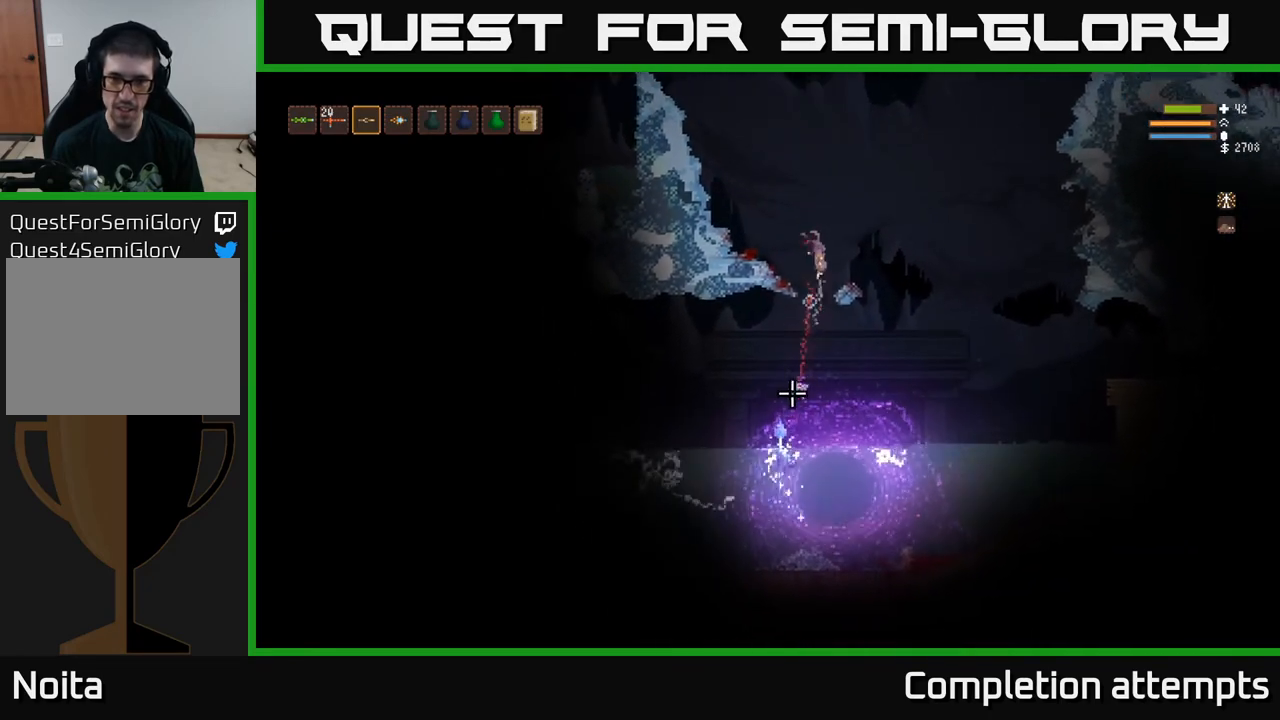
{"buttons": [], "left_stick": "center", "right_stick": "down", "events": [[17, "R2", "up"], [50, "left_stick", "center"], [350, "R2", "down"], [433, "L2", "up"], [467, "R2", "up"]]}
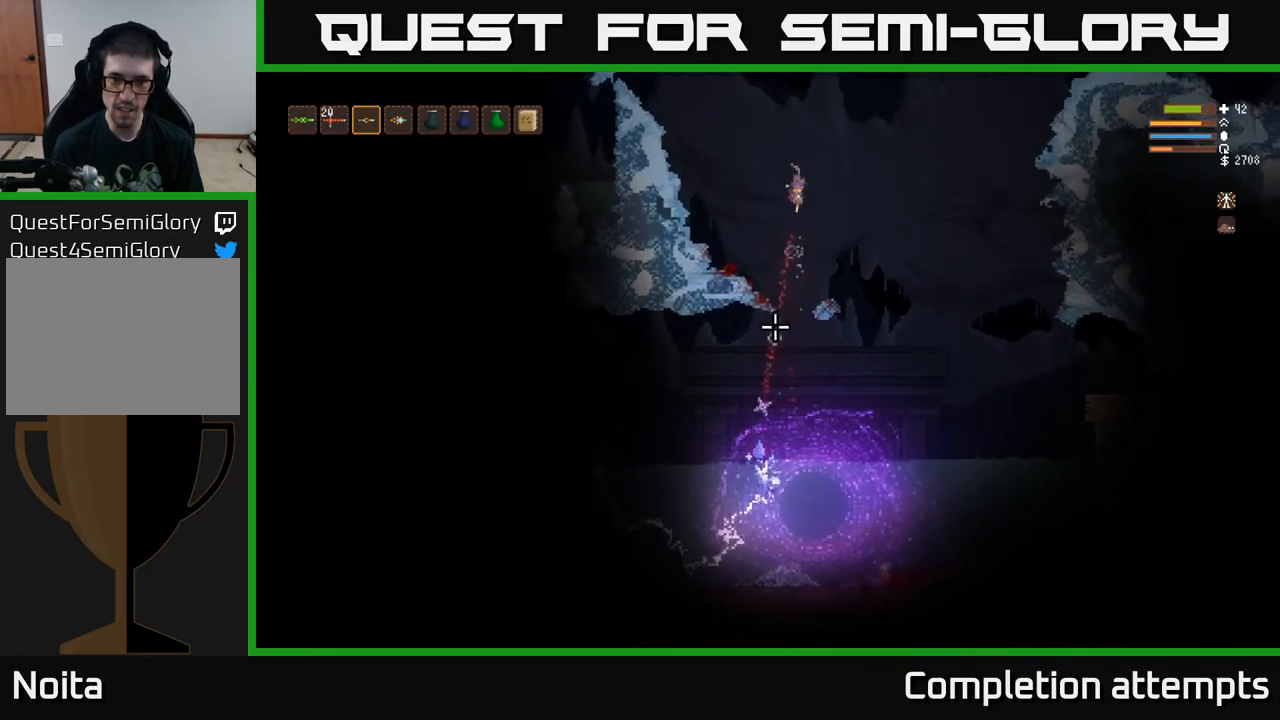
{"buttons": ["L2"], "left_stick": "left", "right_stick": "down", "events": [[133, "left_stick", "left"], [167, "L2", "down"], [267, "left_stick", "center"], [317, "R2", "down"], [367, "left_stick", "left"], [400, "R2", "up"]]}
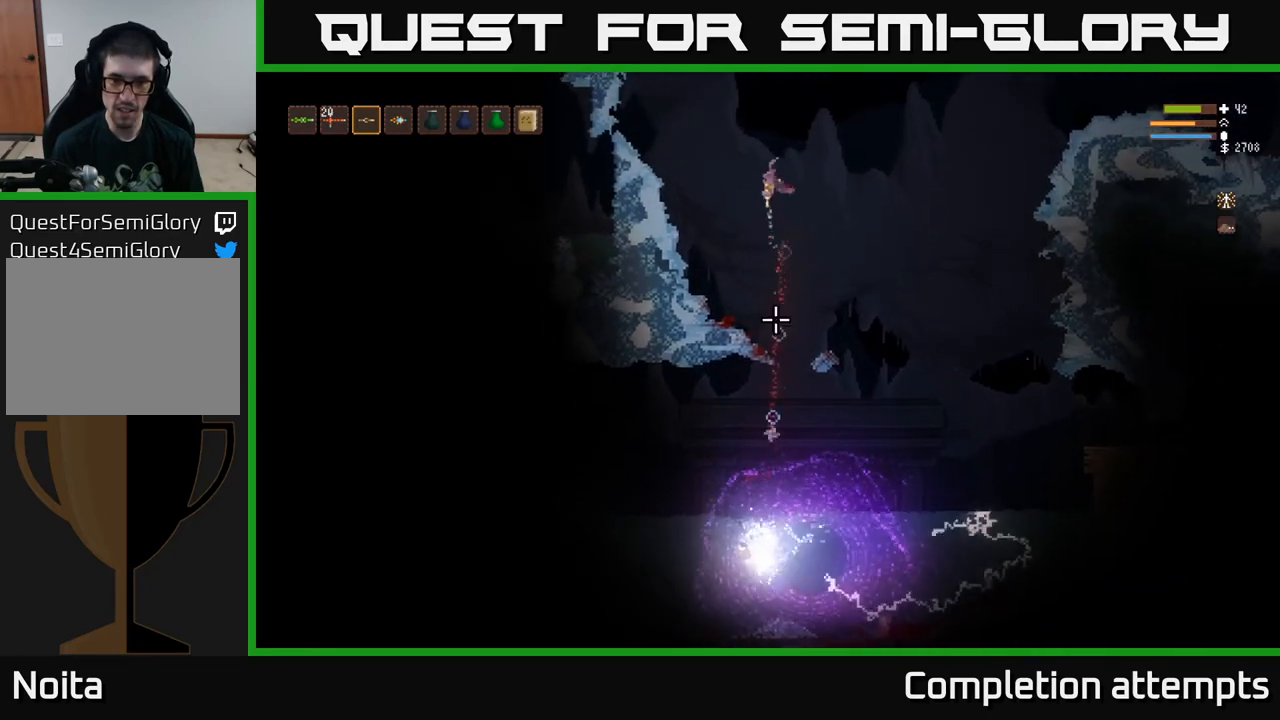
{"buttons": [], "left_stick": "left", "right_stick": "down", "events": [[283, "L2", "up"]]}
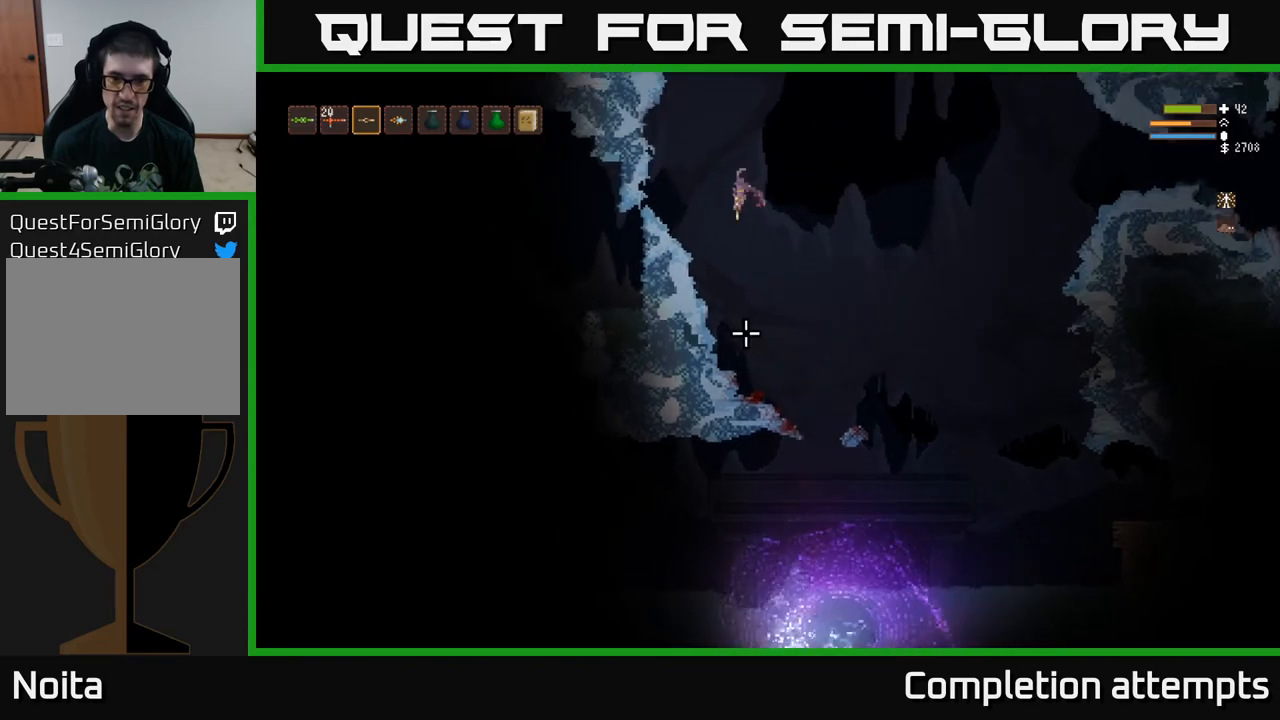
{"buttons": [], "left_stick": "center", "right_stick": "down", "events": [[250, "left_stick", "center"]]}
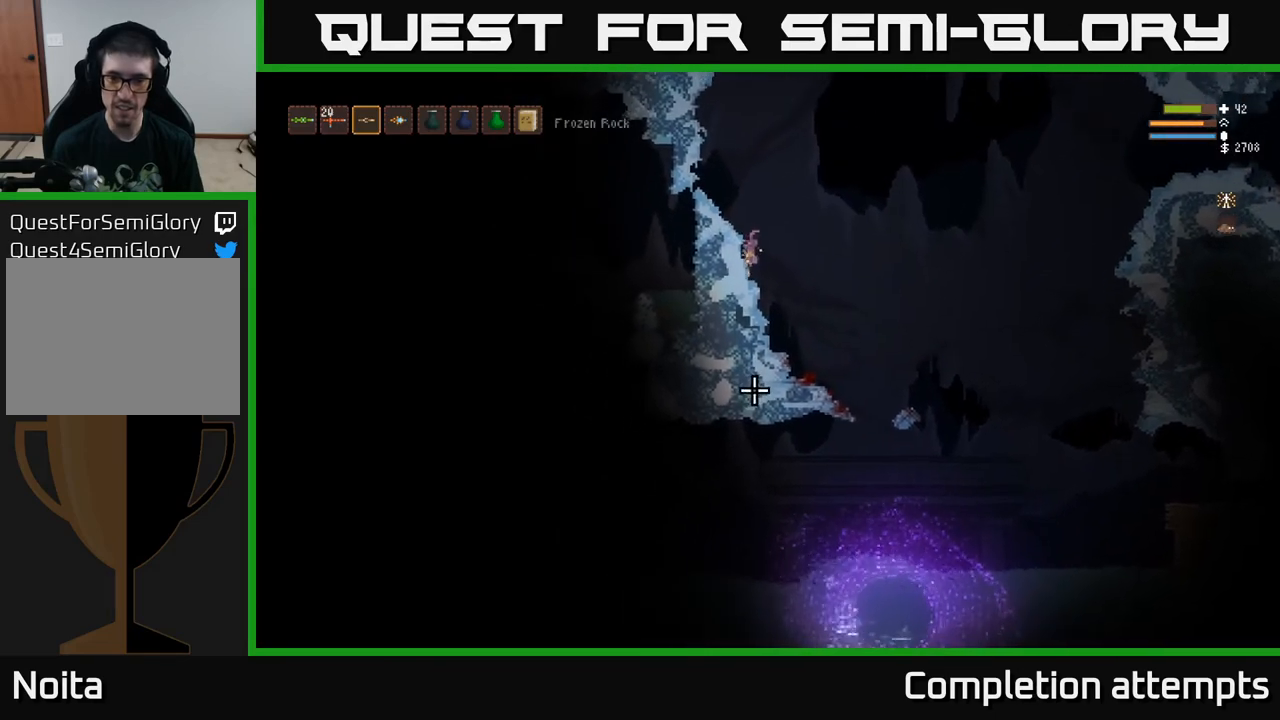
{"buttons": ["L2"], "left_stick": "right", "right_stick": "down", "events": [[67, "right_stick", "center"], [233, "right_stick", "down"], [417, "left_stick", "right"], [467, "L2", "down"]]}
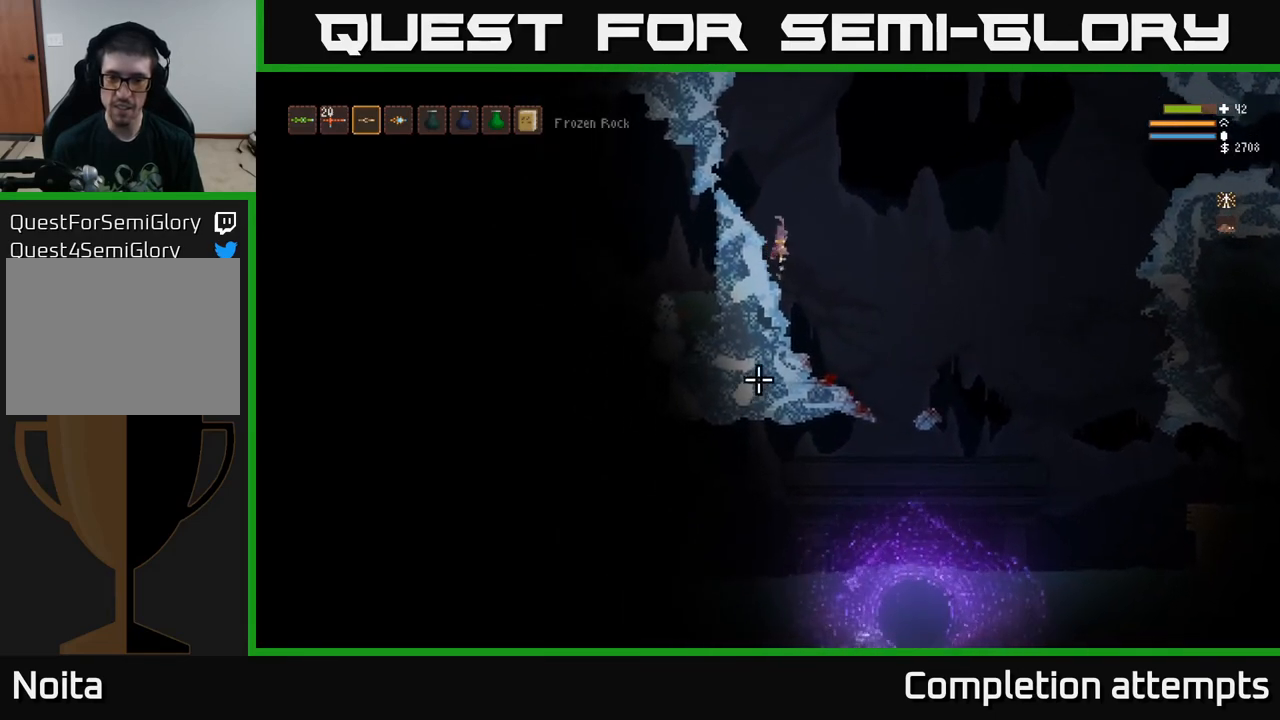
{"buttons": [], "left_stick": "right", "right_stick": "down", "events": [[100, "L2", "up"]]}
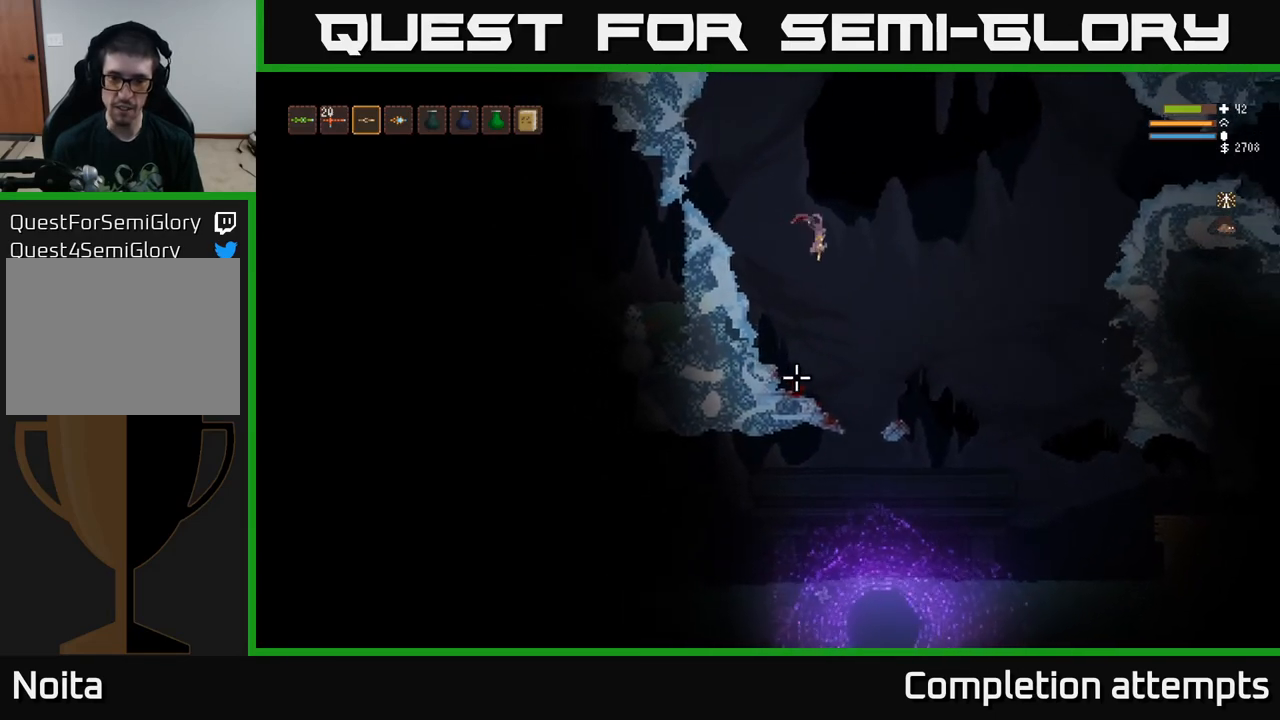
{"buttons": [], "left_stick": "left", "right_stick": "down", "events": [[267, "left_stick", "center"], [333, "left_stick", "left"]]}
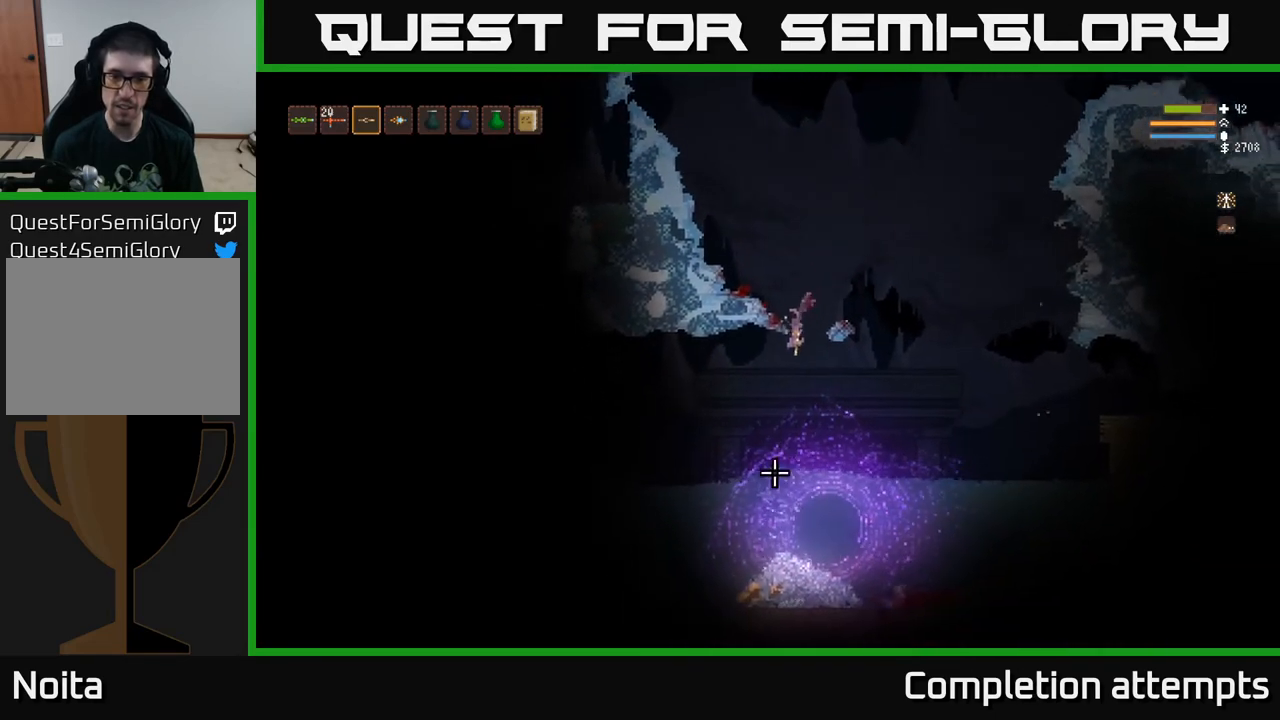
{"buttons": [], "left_stick": "left", "right_stick": "down", "events": []}
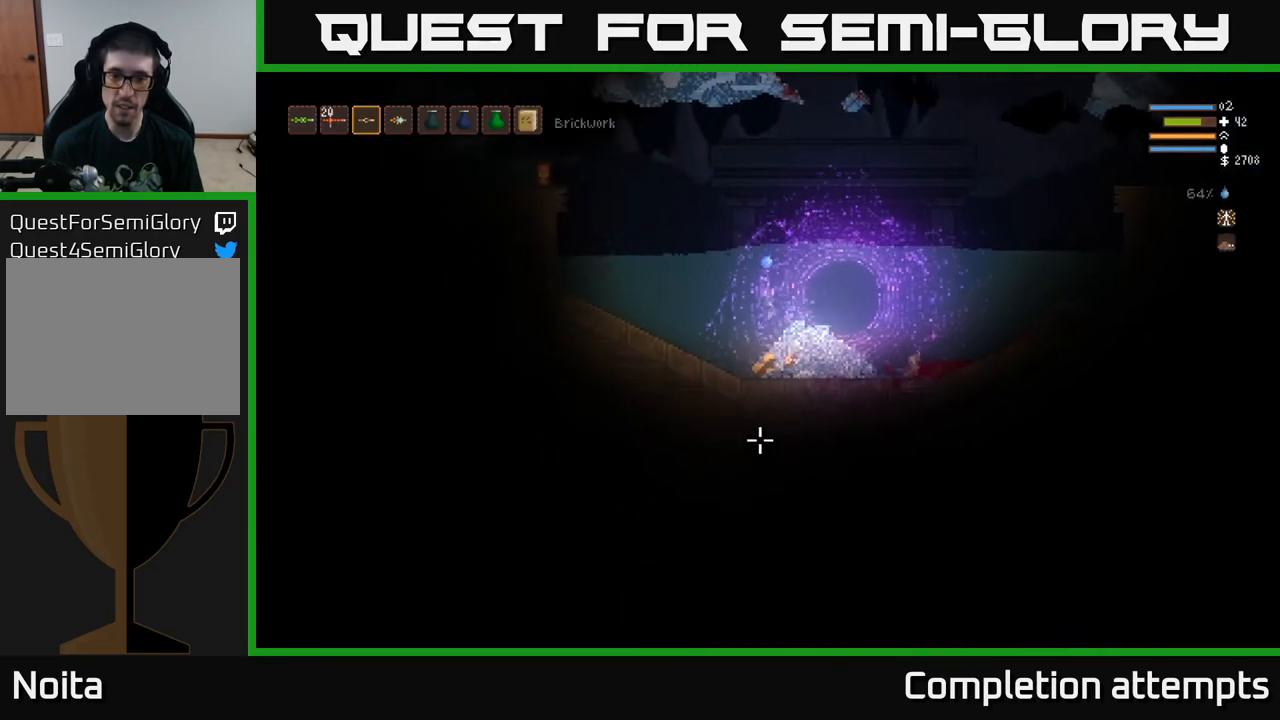
{"buttons": [], "left_stick": "down", "right_stick": "down", "events": [[100, "left_stick", "down-left"], [200, "left_stick", "down"]]}
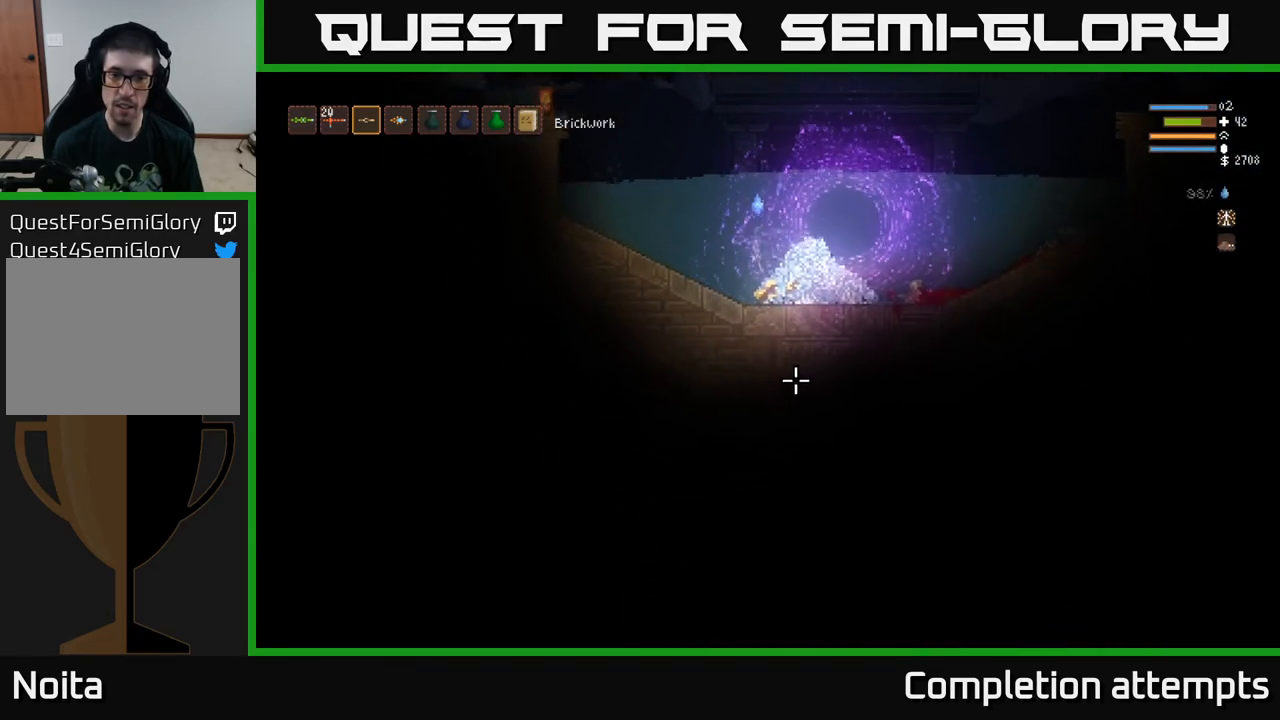
{"buttons": [], "left_stick": "down-right", "right_stick": "down", "events": [[200, "left_stick", "down-right"]]}
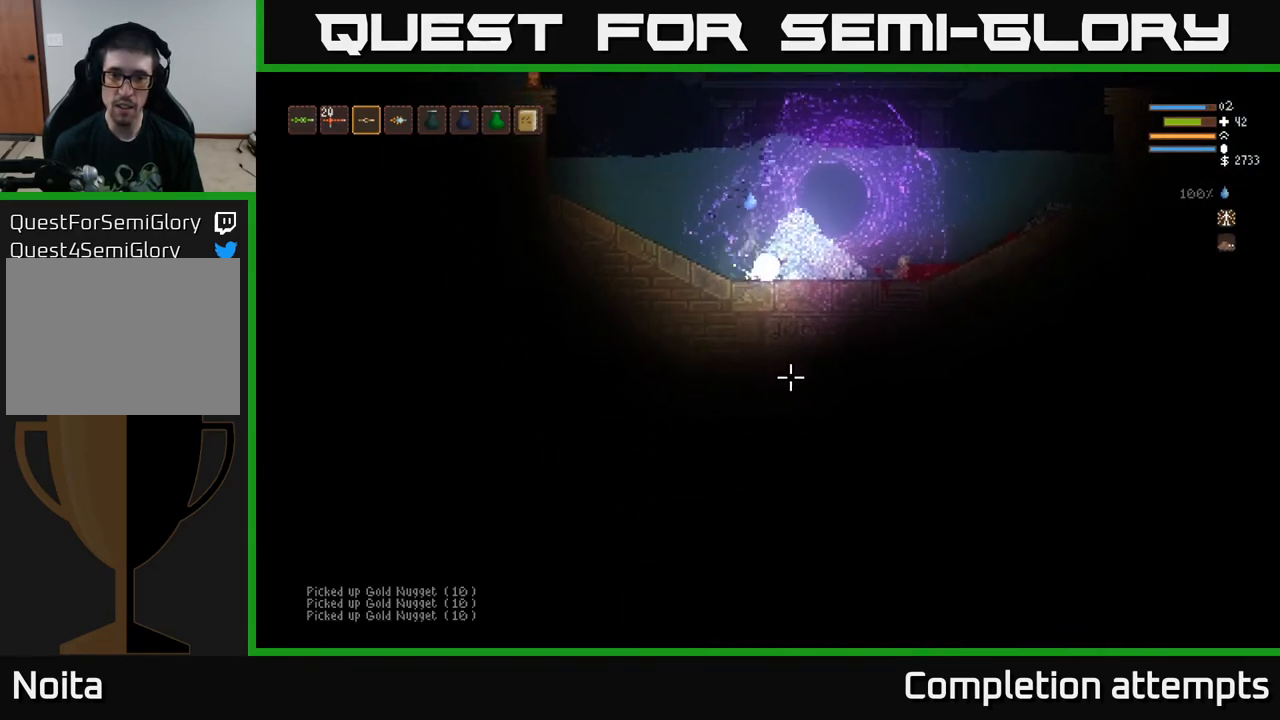
{"buttons": ["L2"], "left_stick": "left", "right_stick": "right", "events": [[150, "left_stick", "center"], [200, "left_stick", "right"], [250, "L2", "down"], [267, "left_stick", "left"], [483, "right_stick", "right"]]}
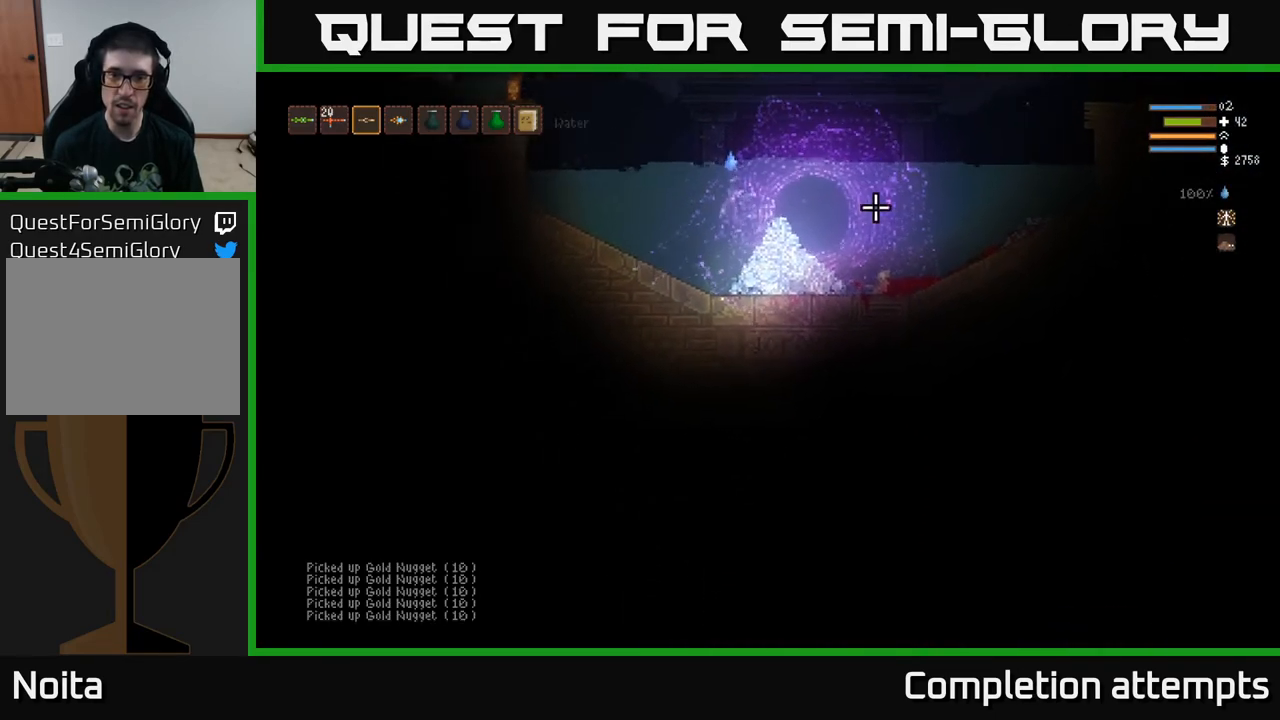
{"buttons": [], "left_stick": "right", "right_stick": "right", "events": [[100, "L2", "up"], [217, "L2", "down"], [250, "left_stick", "right"], [417, "L2", "up"]]}